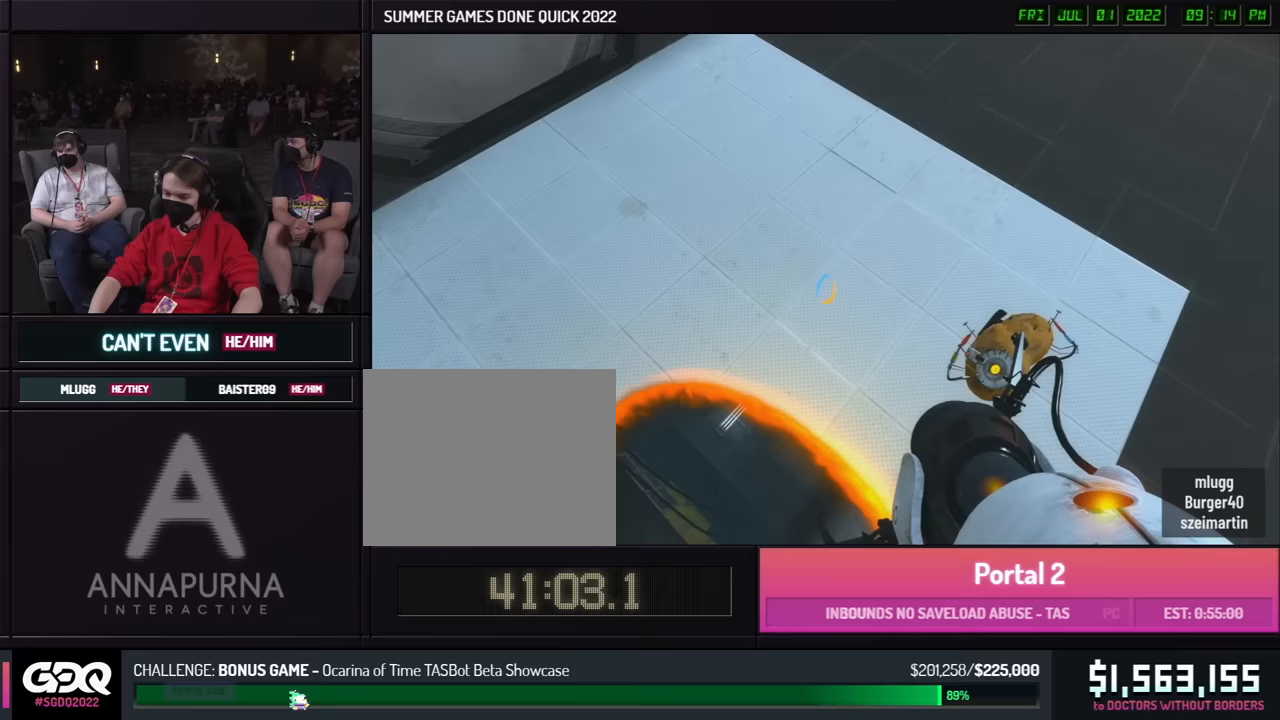
Gameplay with a controller (Xbox layout); each line is a JSON object with the inputs held at the frame after it. "button_events" lists button changes between this image and that frame as [ms after this image, input, new state], when the widget could be followed in between (sticks are given only as held states). Not read: L1 L2 L3 R1 R2 R3 keyboard_mouse.
{"buttons": [], "left_stick": "up", "right_stick": "center", "button_events": []}
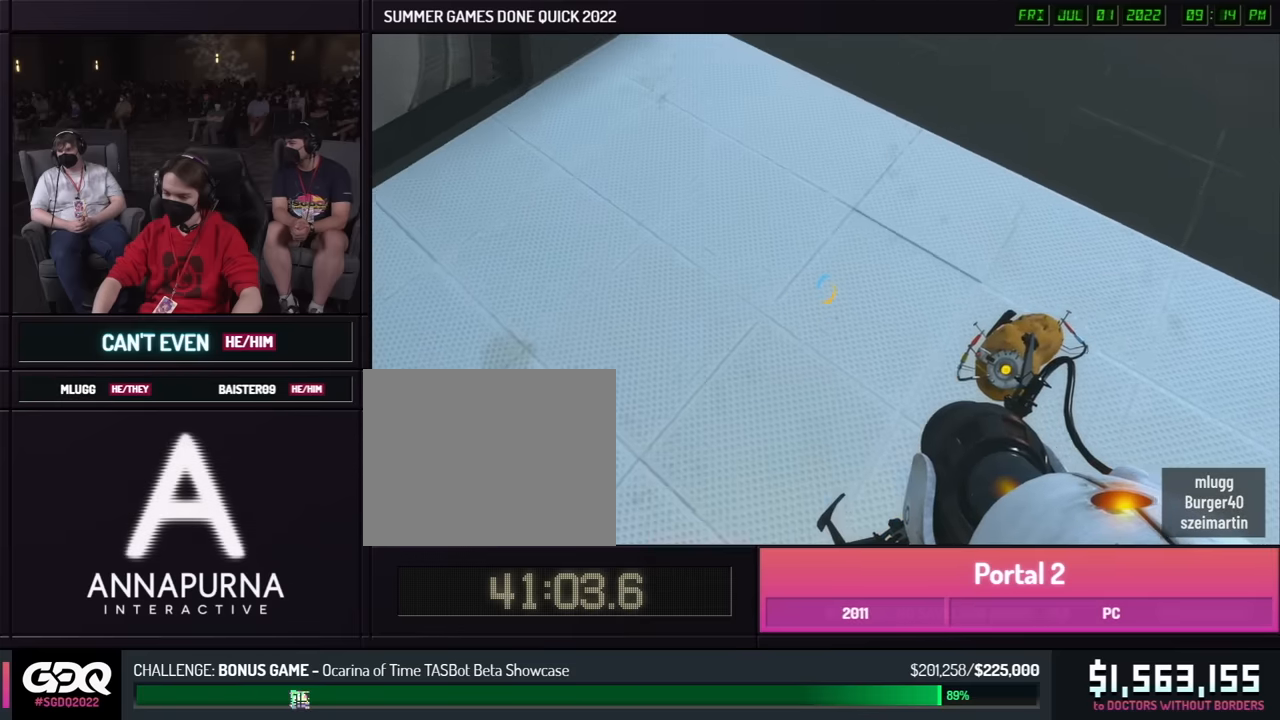
{"buttons": [], "left_stick": "up", "right_stick": "center", "button_events": []}
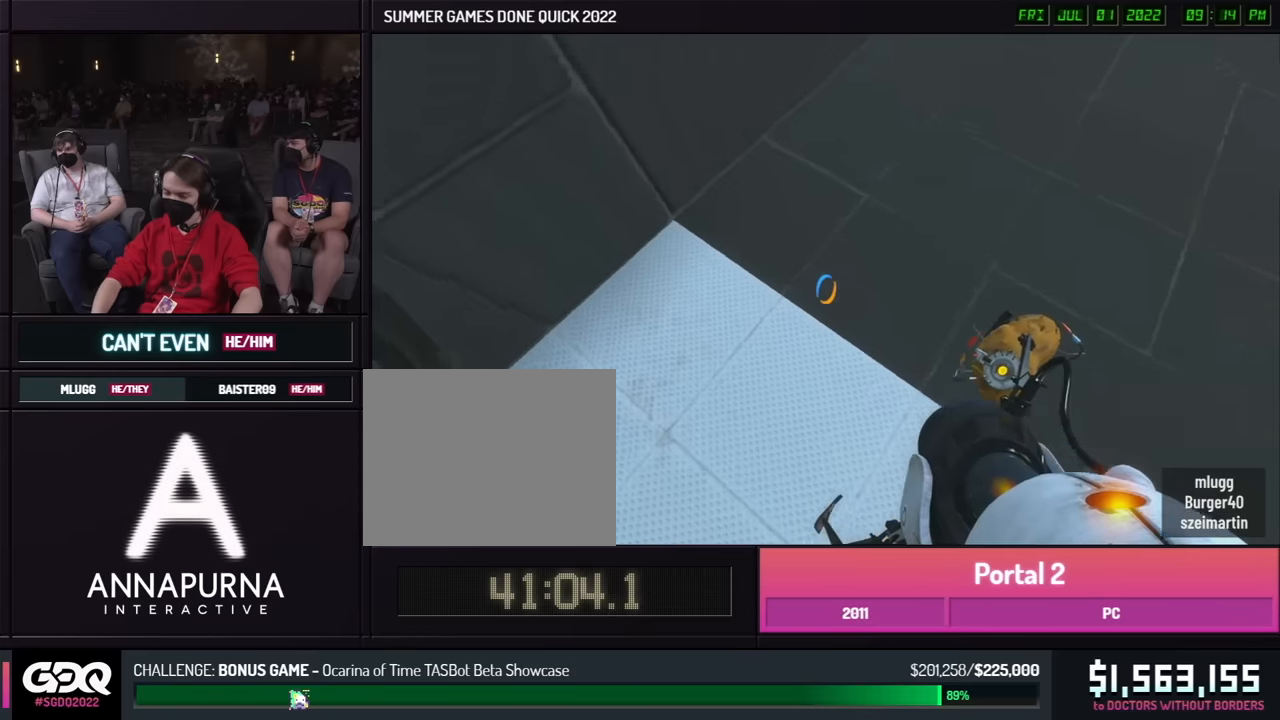
{"buttons": [], "left_stick": "down", "right_stick": "up-right", "button_events": []}
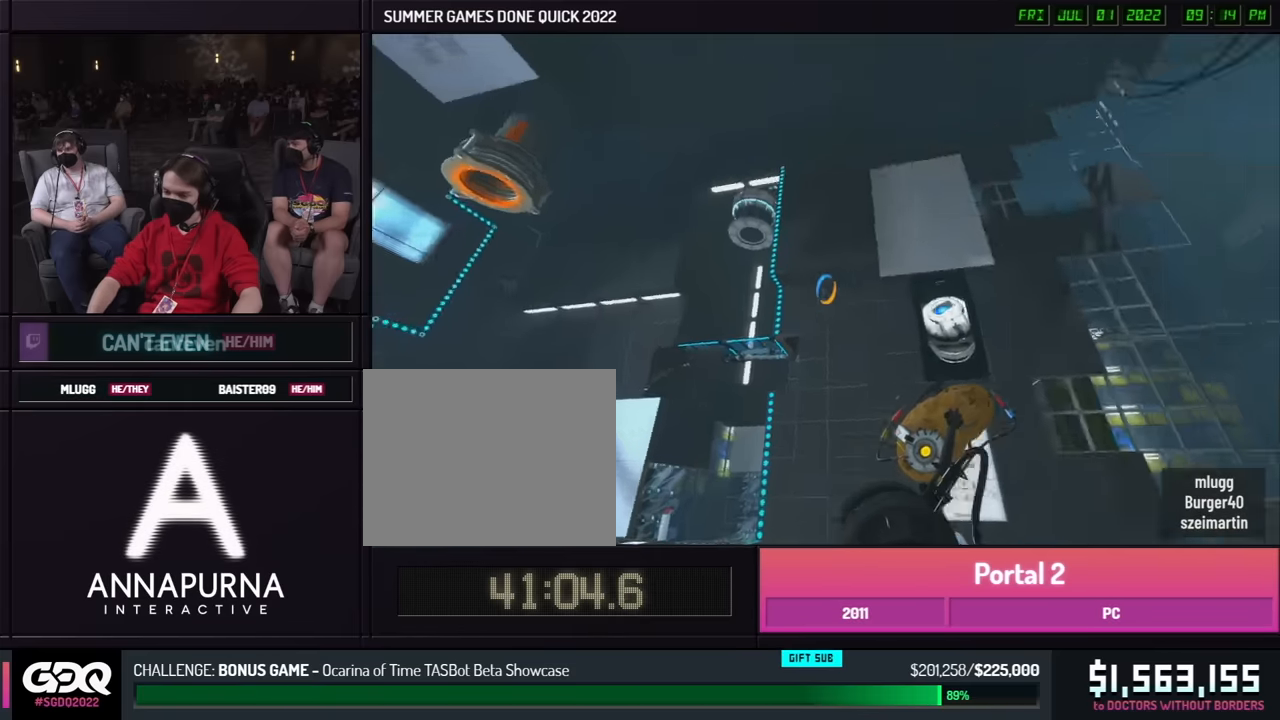
{"buttons": [], "left_stick": "left", "right_stick": "center", "button_events": []}
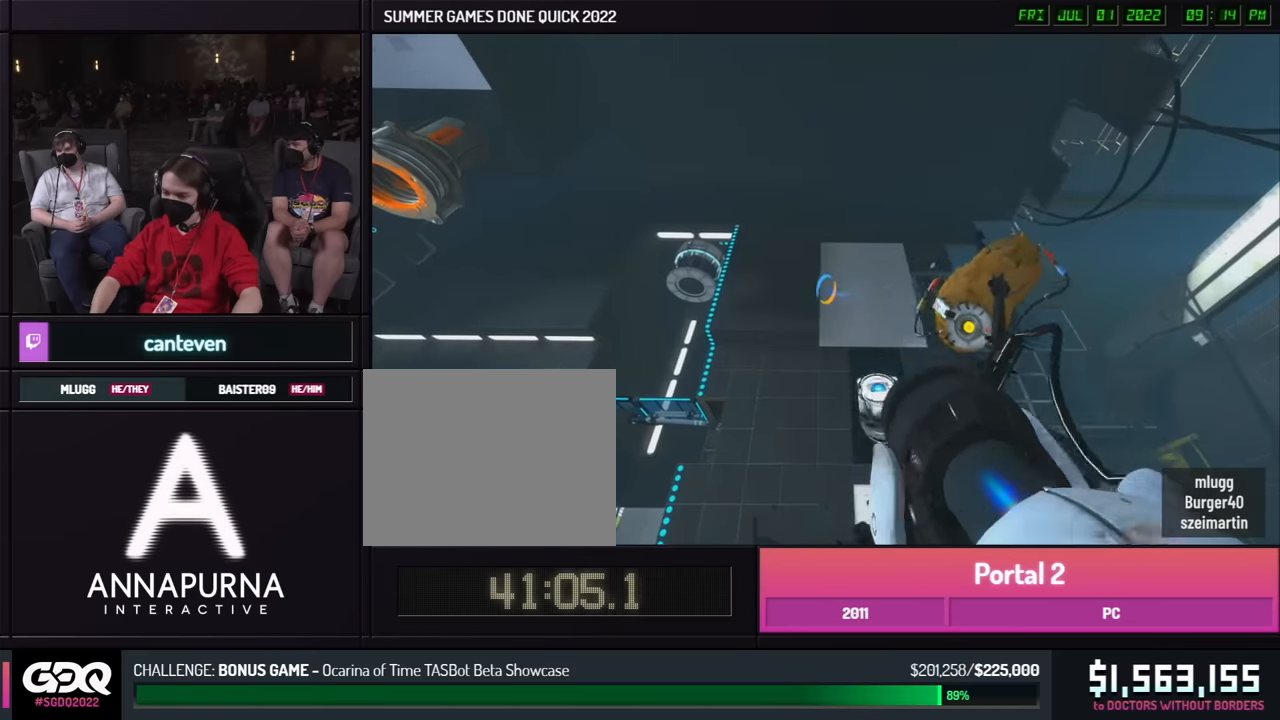
{"buttons": [], "left_stick": "right", "right_stick": "center", "button_events": []}
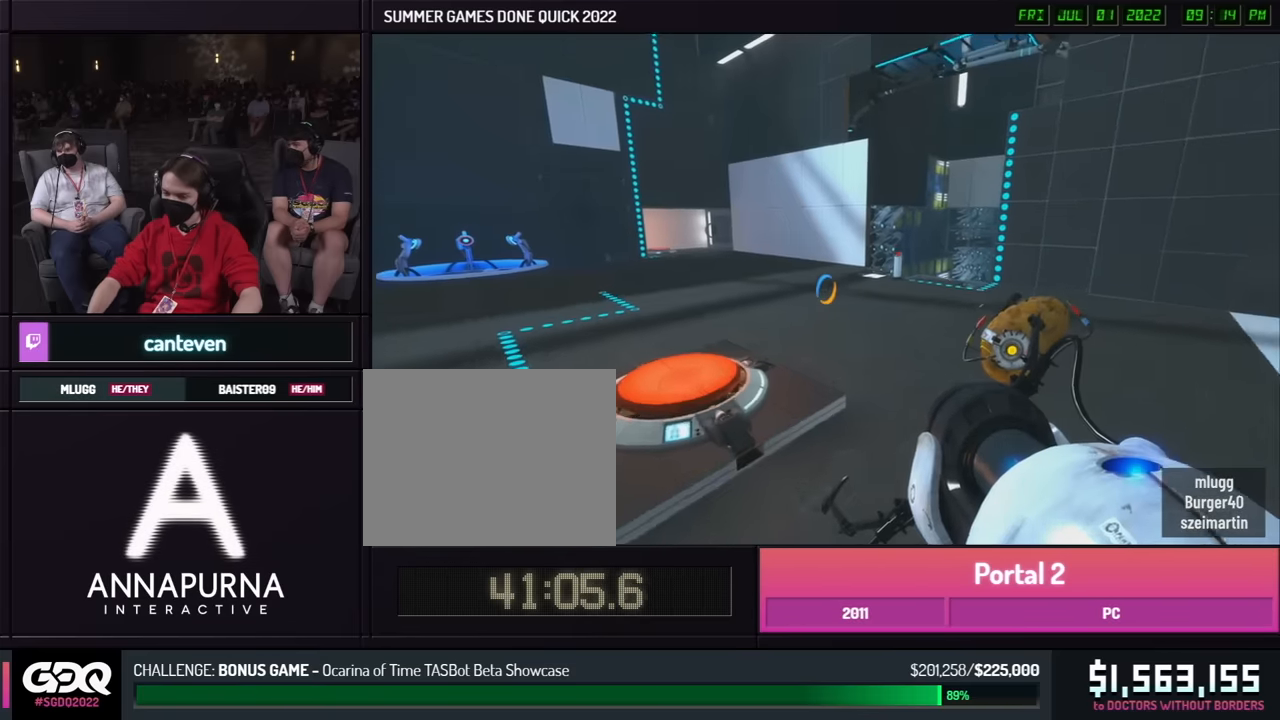
{"buttons": [], "left_stick": "left", "right_stick": "center", "button_events": []}
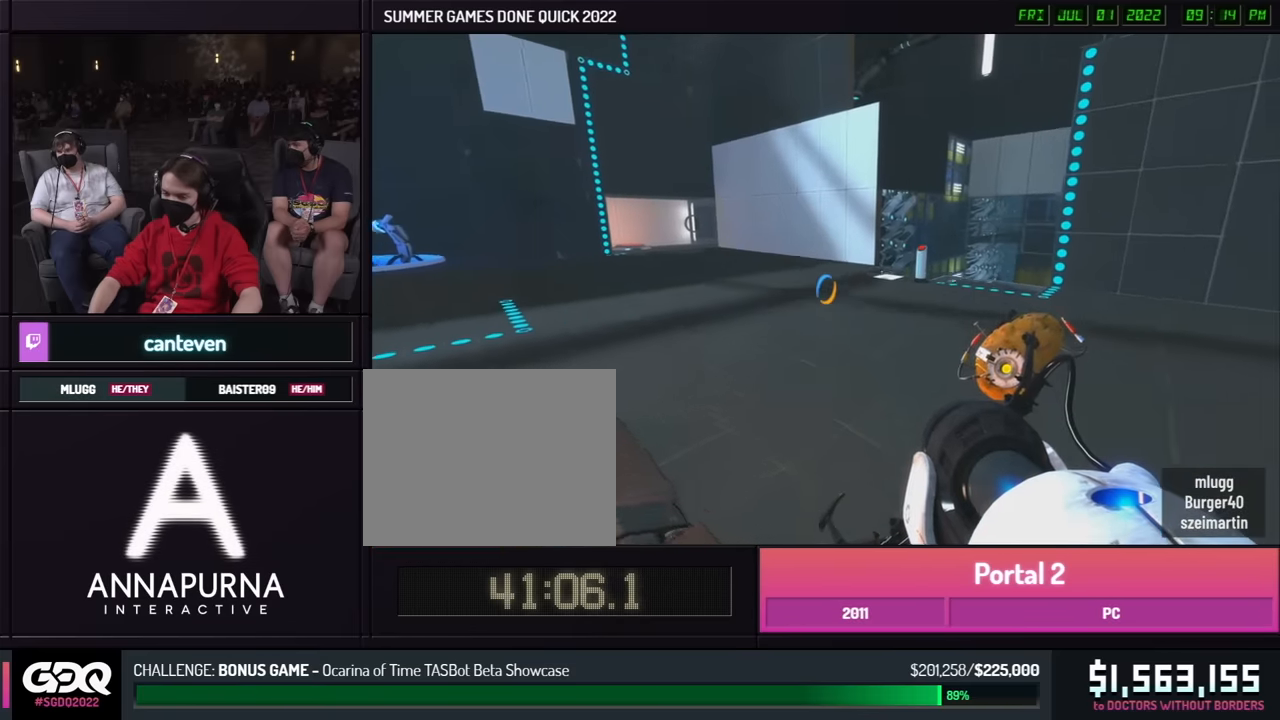
{"buttons": [], "left_stick": "left", "right_stick": "center", "button_events": []}
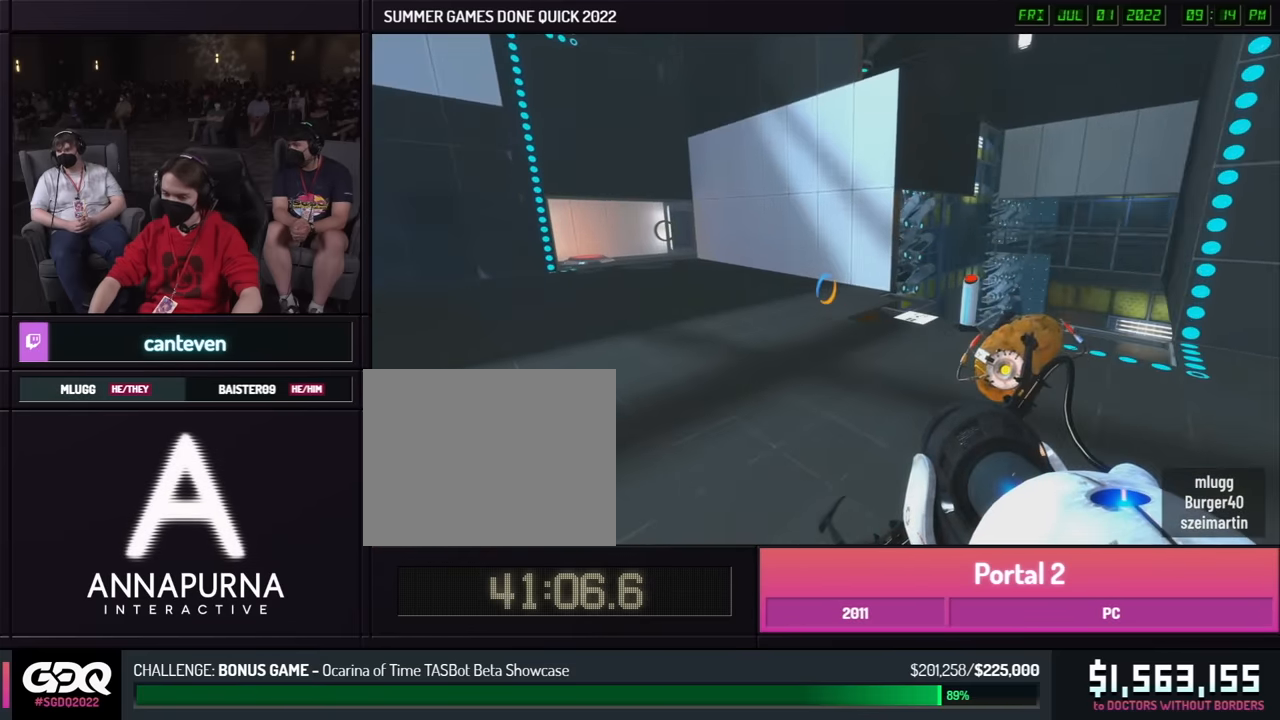
{"buttons": [], "left_stick": "left", "right_stick": "center", "button_events": []}
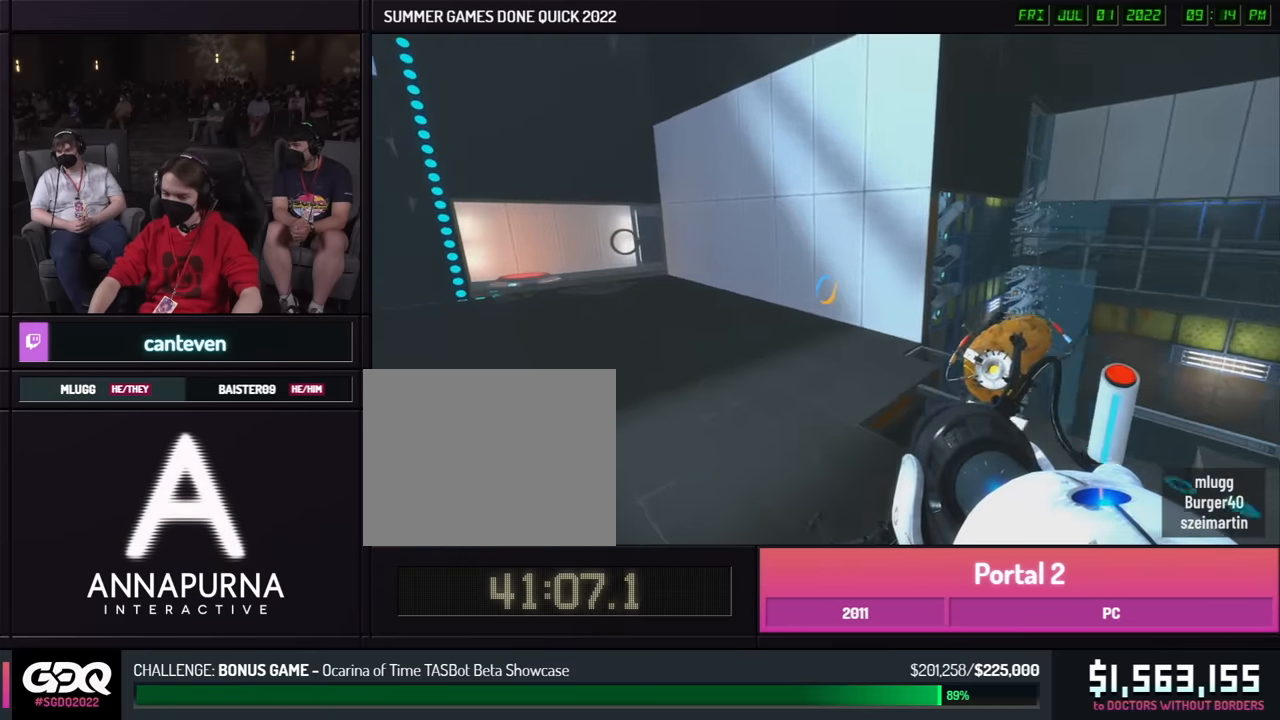
{"buttons": [], "left_stick": "up-right", "right_stick": "center", "button_events": []}
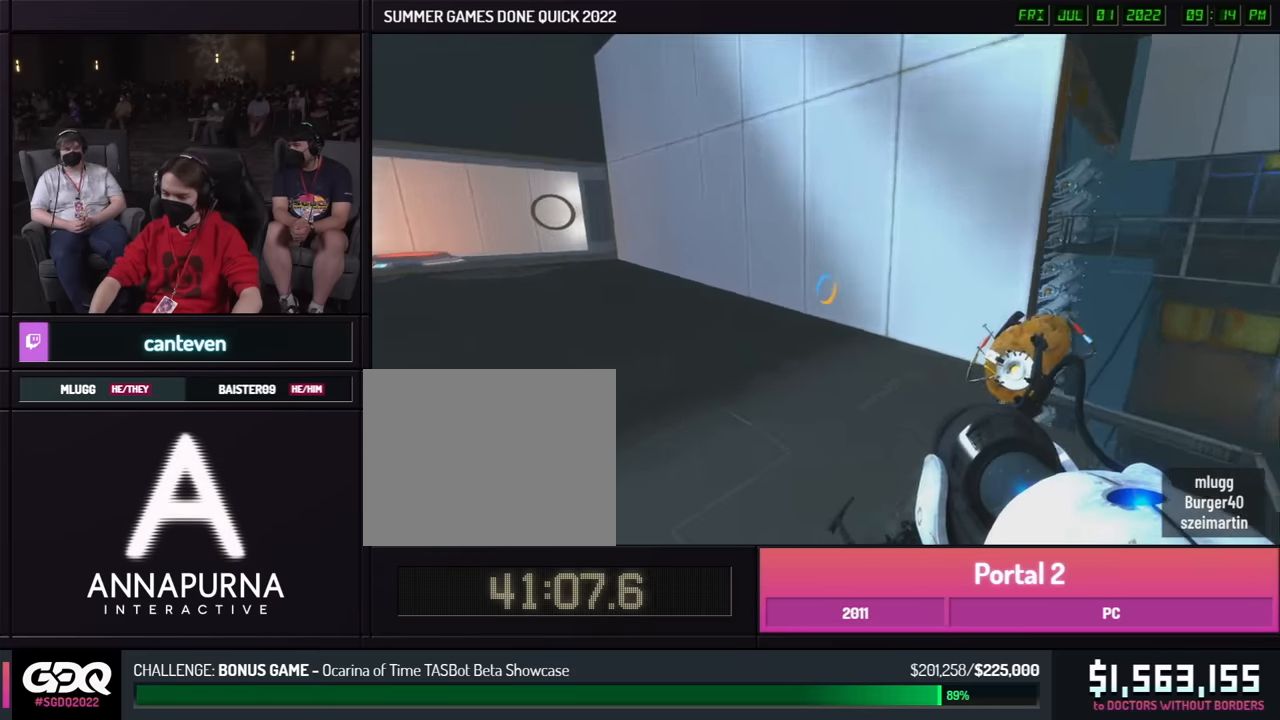
{"buttons": [], "left_stick": "center", "right_stick": "right", "button_events": []}
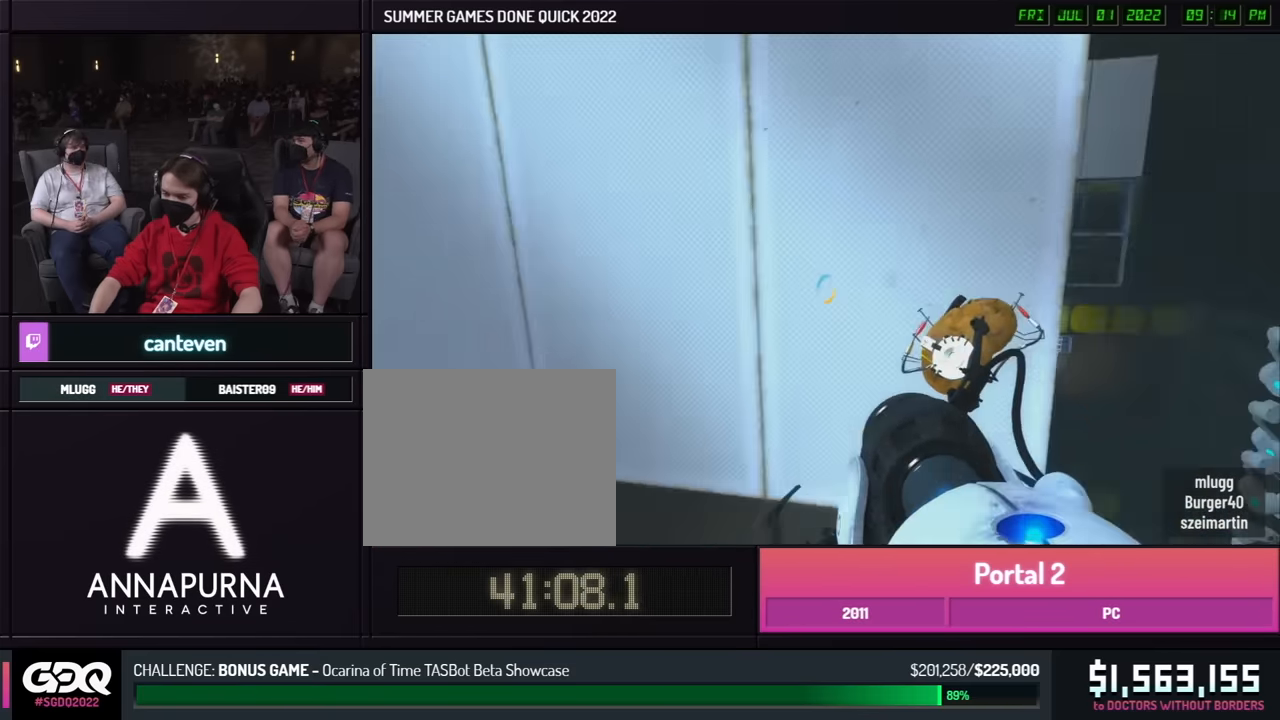
{"buttons": [], "left_stick": "up-right", "right_stick": "center", "button_events": []}
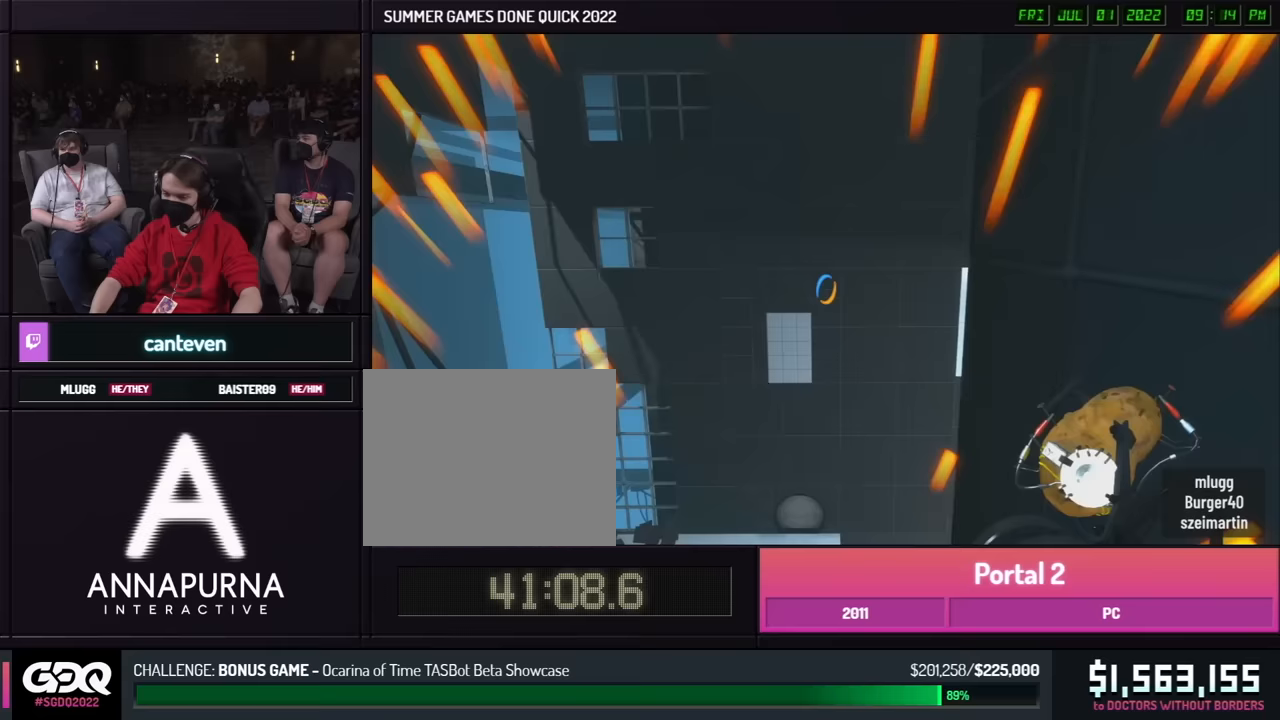
{"buttons": [], "left_stick": "left", "right_stick": "left", "button_events": []}
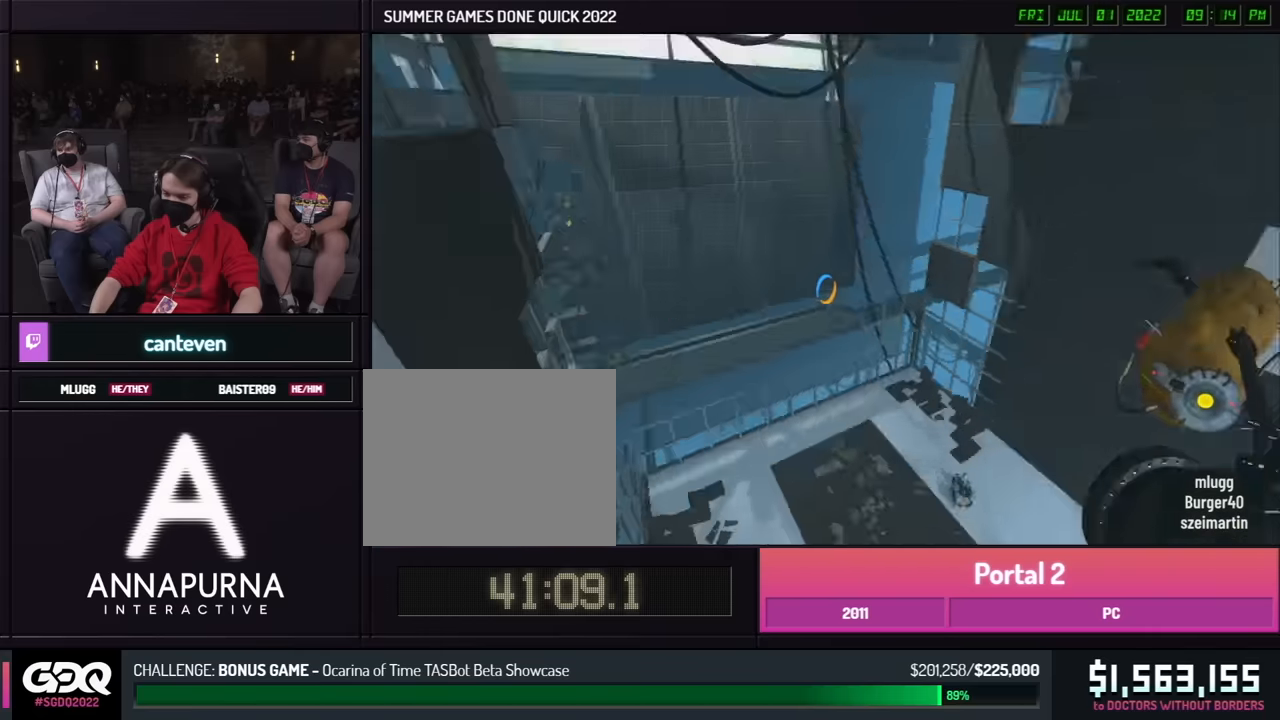
{"buttons": [], "left_stick": "right", "right_stick": "center", "button_events": []}
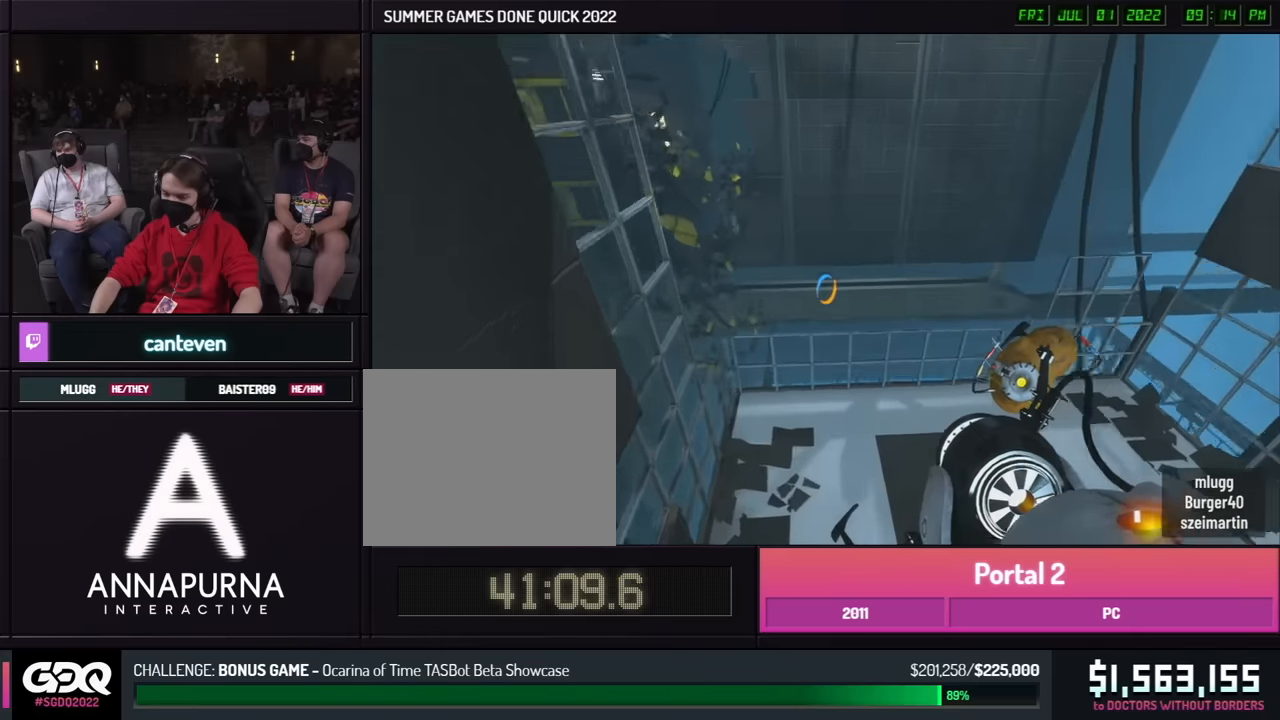
{"buttons": [], "left_stick": "down", "right_stick": "center", "button_events": []}
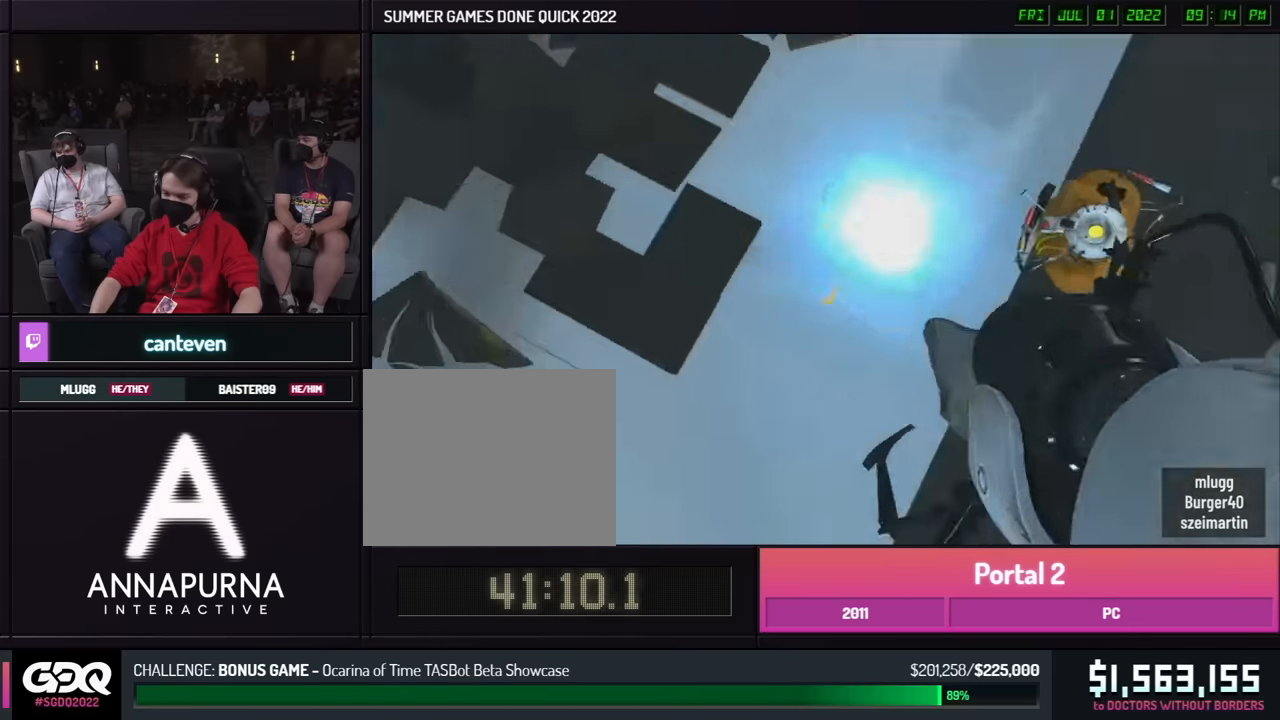
{"buttons": [], "left_stick": "left", "right_stick": "center", "button_events": []}
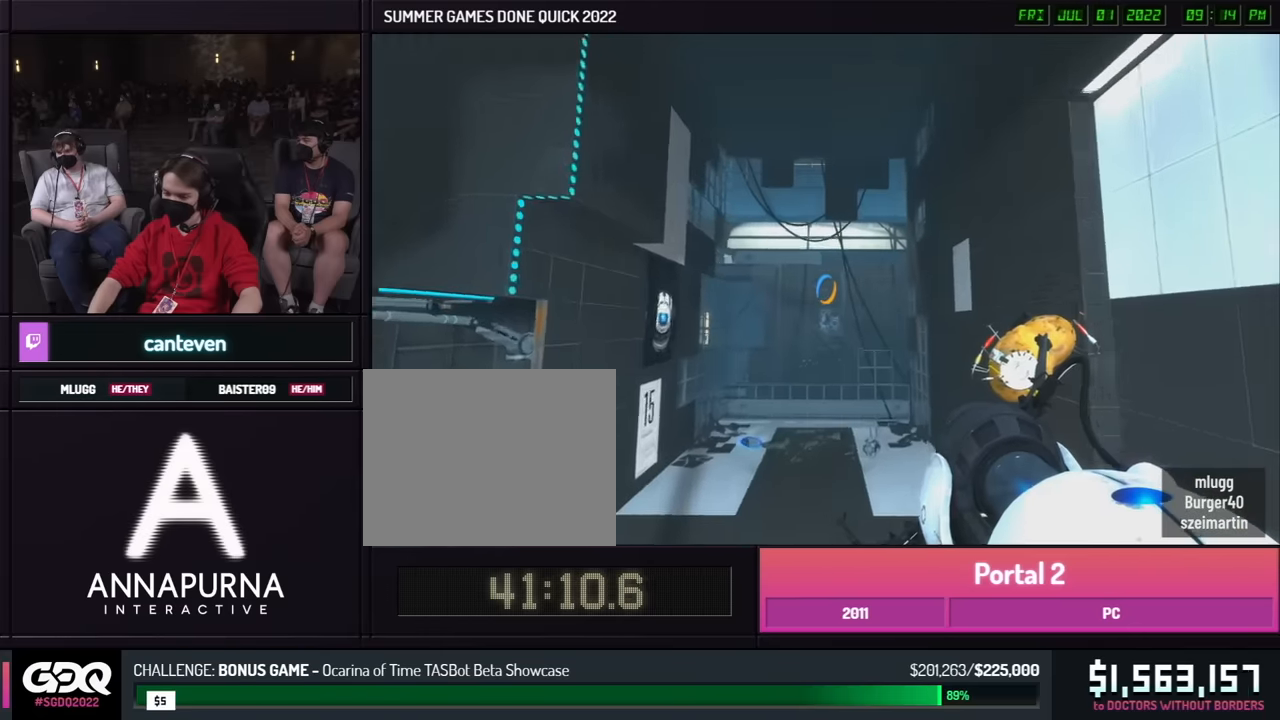
{"buttons": [], "left_stick": "left", "right_stick": "center", "button_events": []}
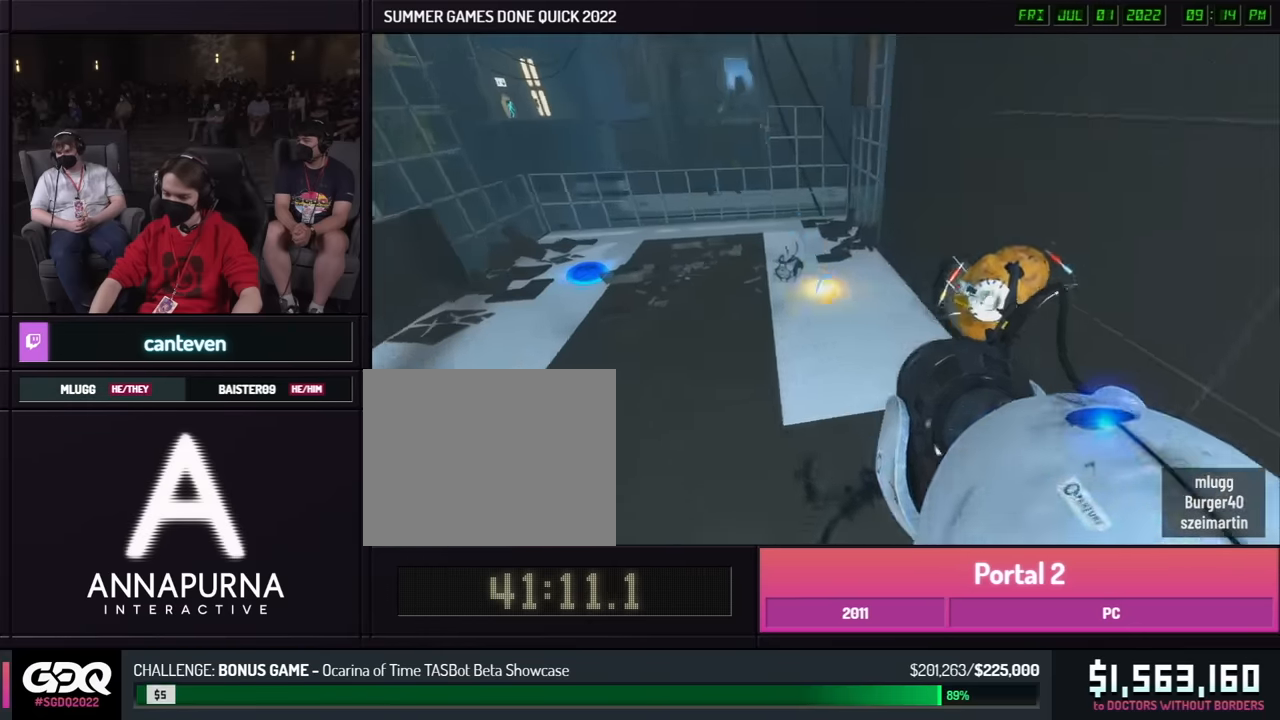
{"buttons": [], "left_stick": "up-left", "right_stick": "center", "button_events": []}
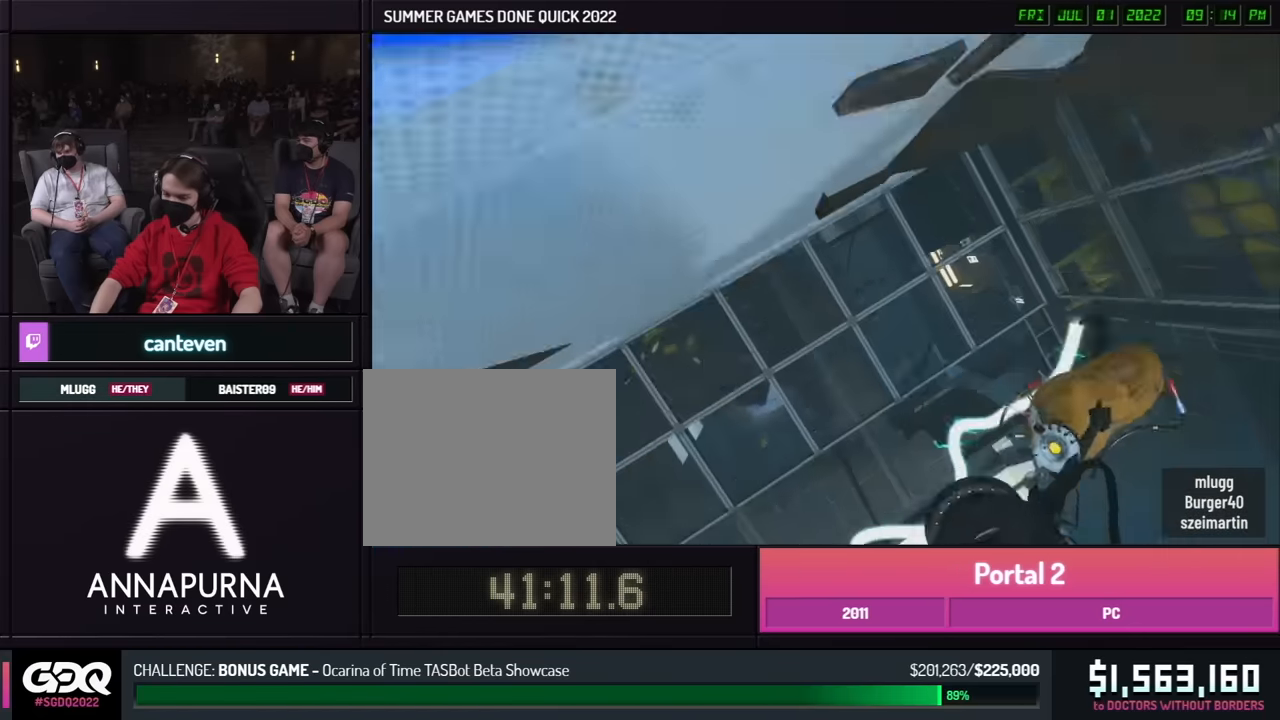
{"buttons": [], "left_stick": "up-left", "right_stick": "center", "button_events": []}
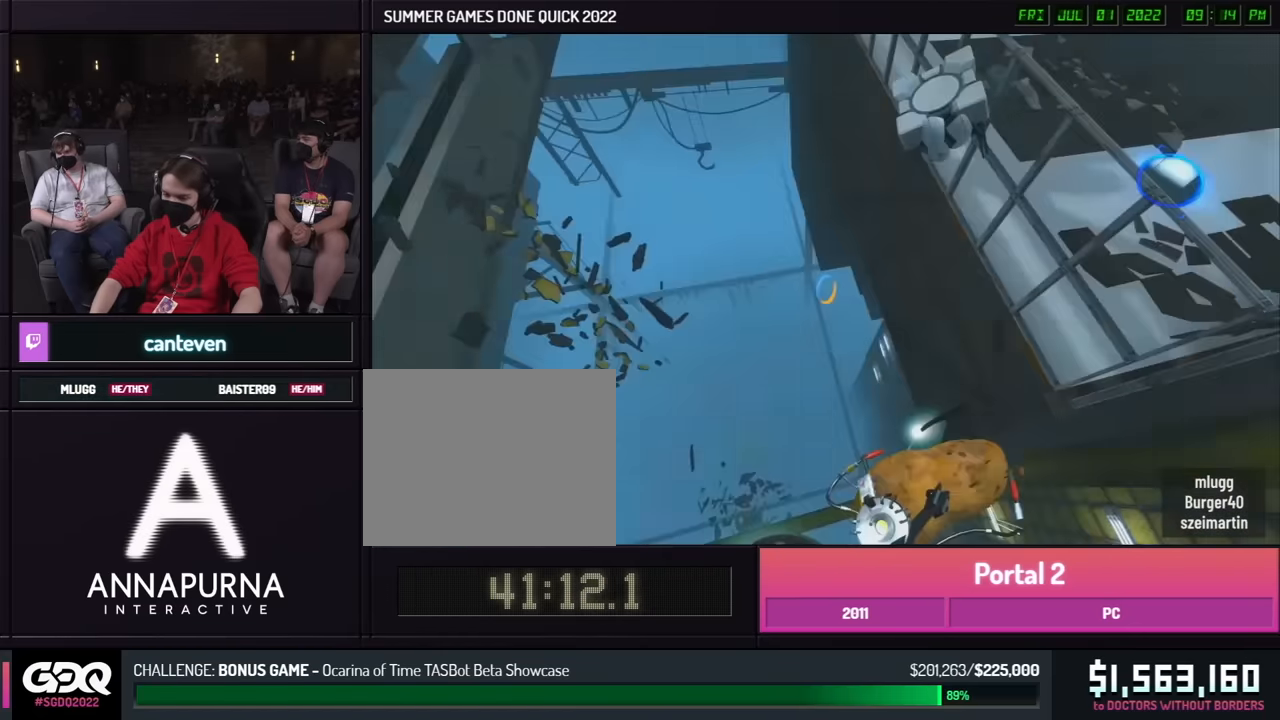
{"buttons": [], "left_stick": "up-left", "right_stick": "up", "button_events": []}
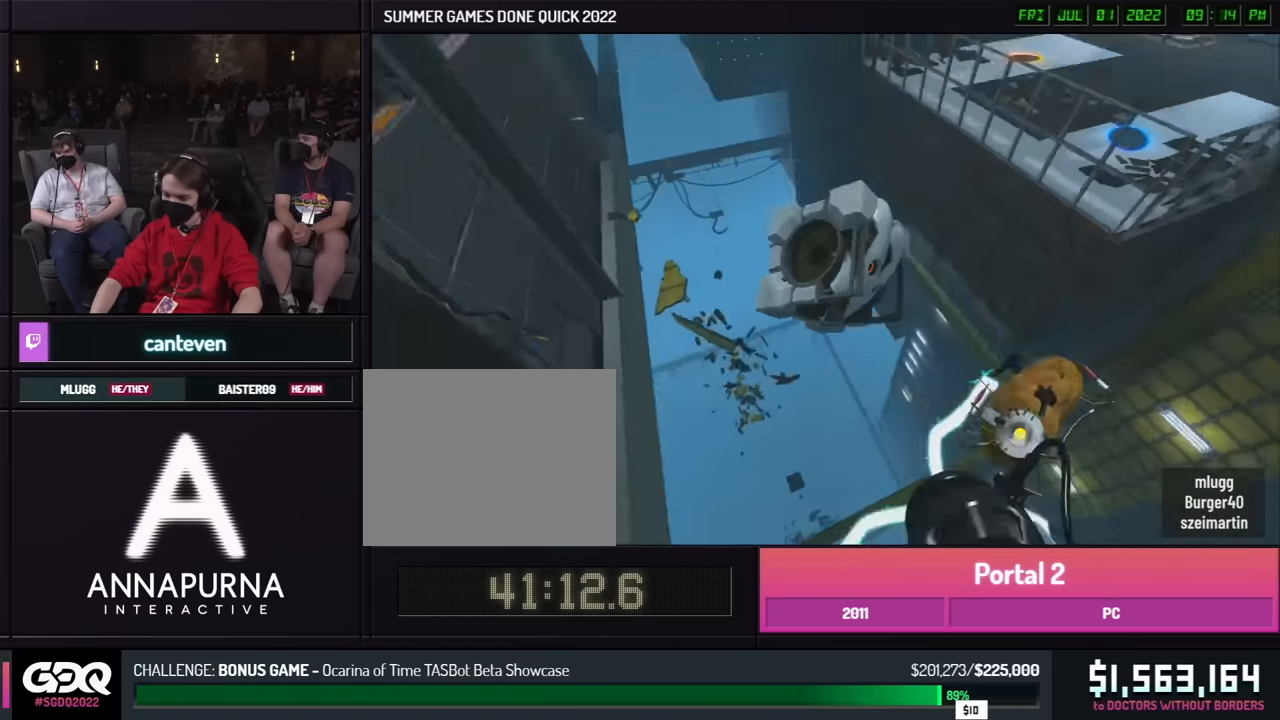
{"buttons": [], "left_stick": "up-right", "right_stick": "left", "button_events": []}
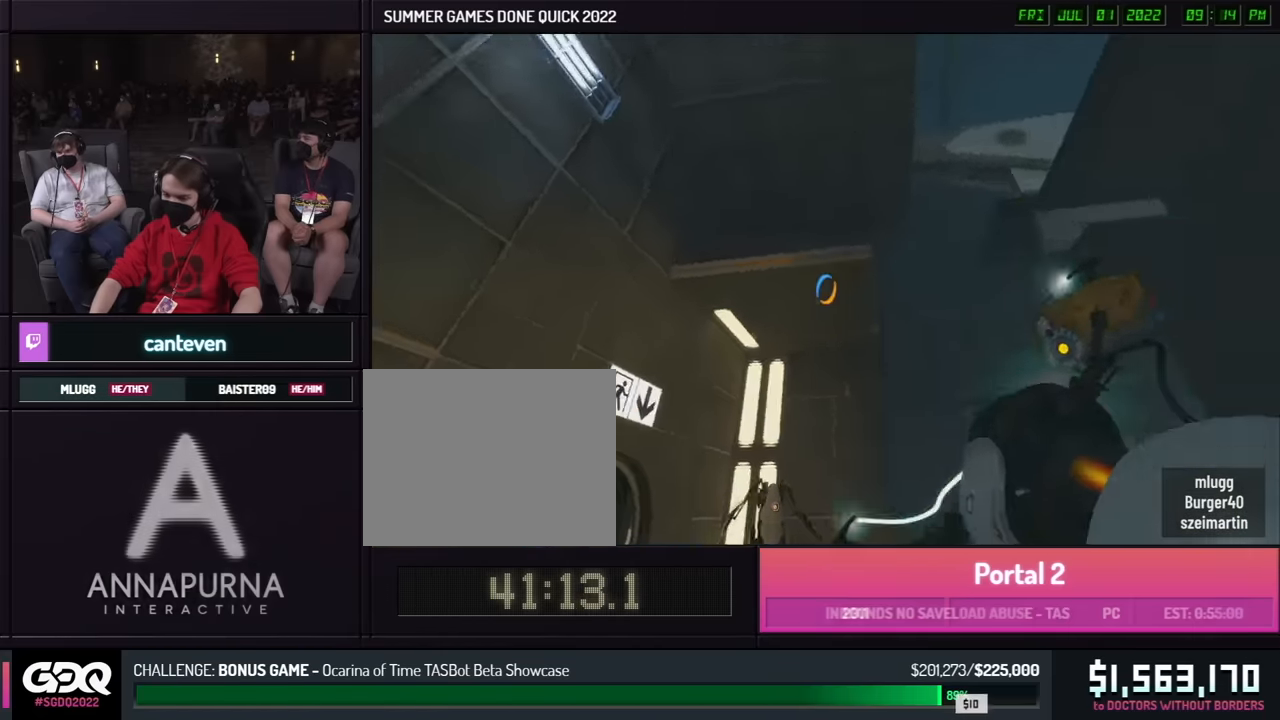
{"buttons": [], "left_stick": "down", "right_stick": "center", "button_events": []}
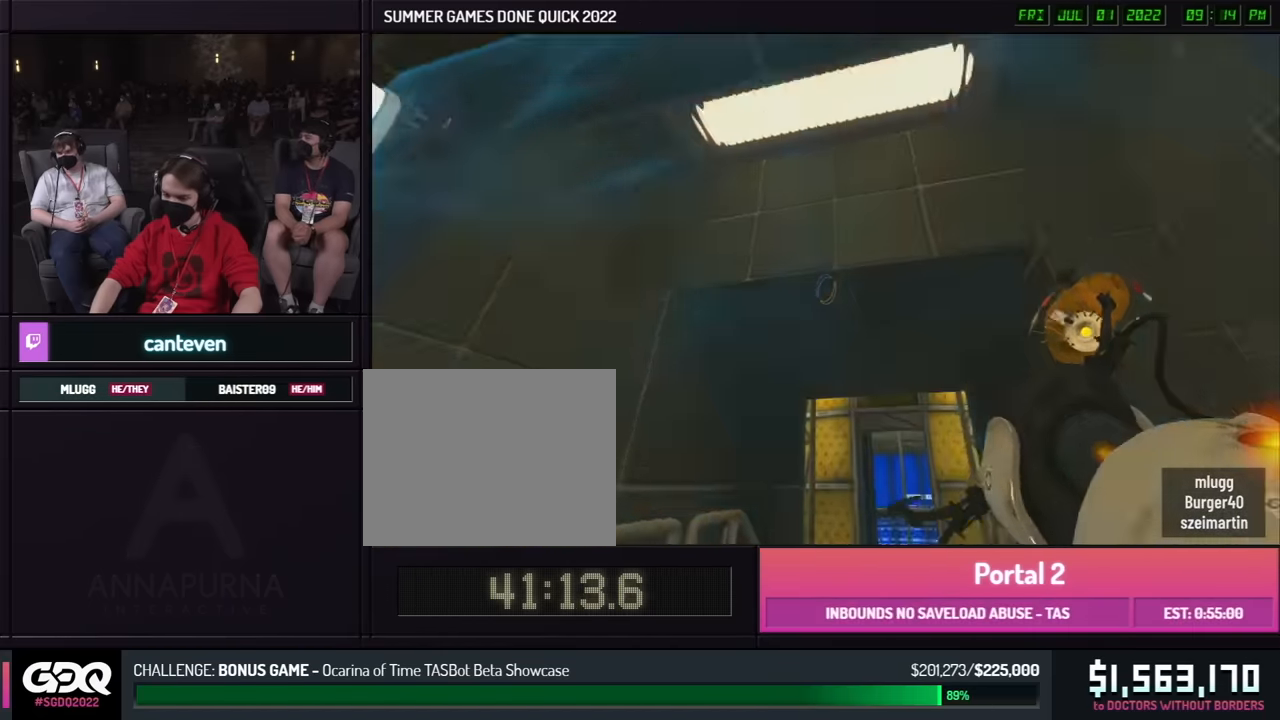
{"buttons": [], "left_stick": "down-right", "right_stick": "center", "button_events": []}
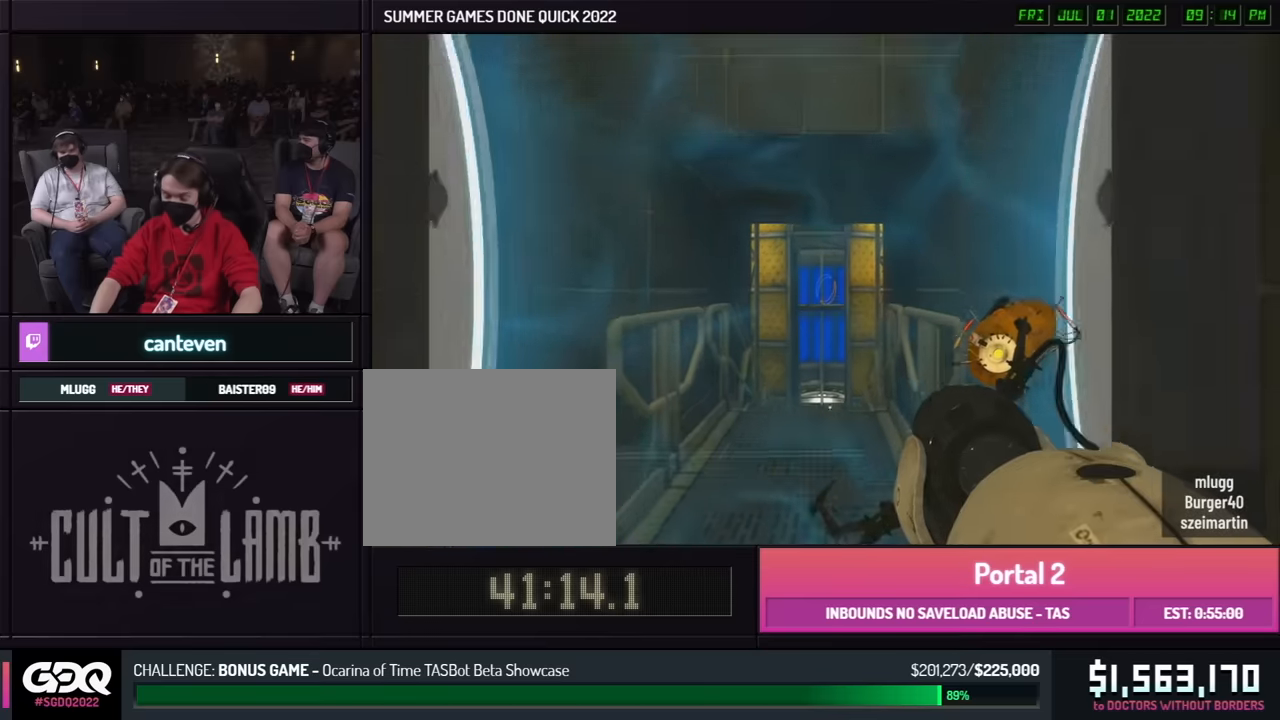
{"buttons": [], "left_stick": "down-right", "right_stick": "center", "button_events": []}
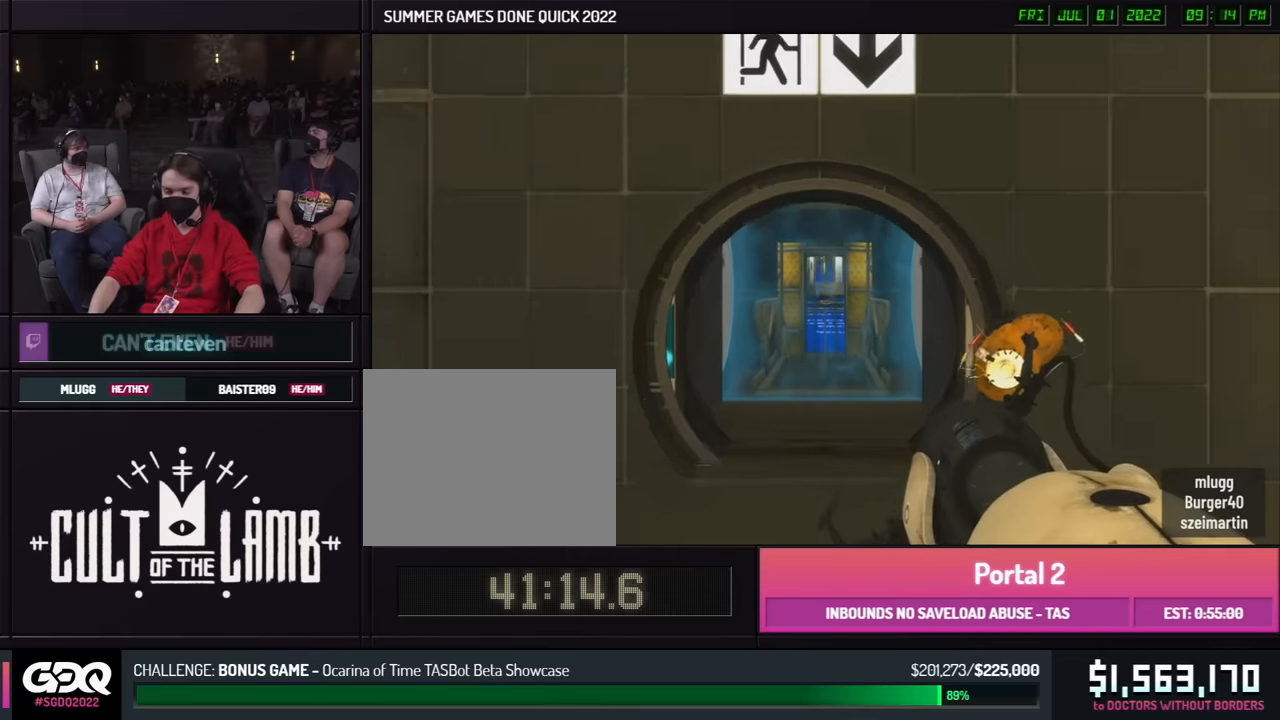
{"buttons": [], "left_stick": "up-left", "right_stick": "center", "button_events": []}
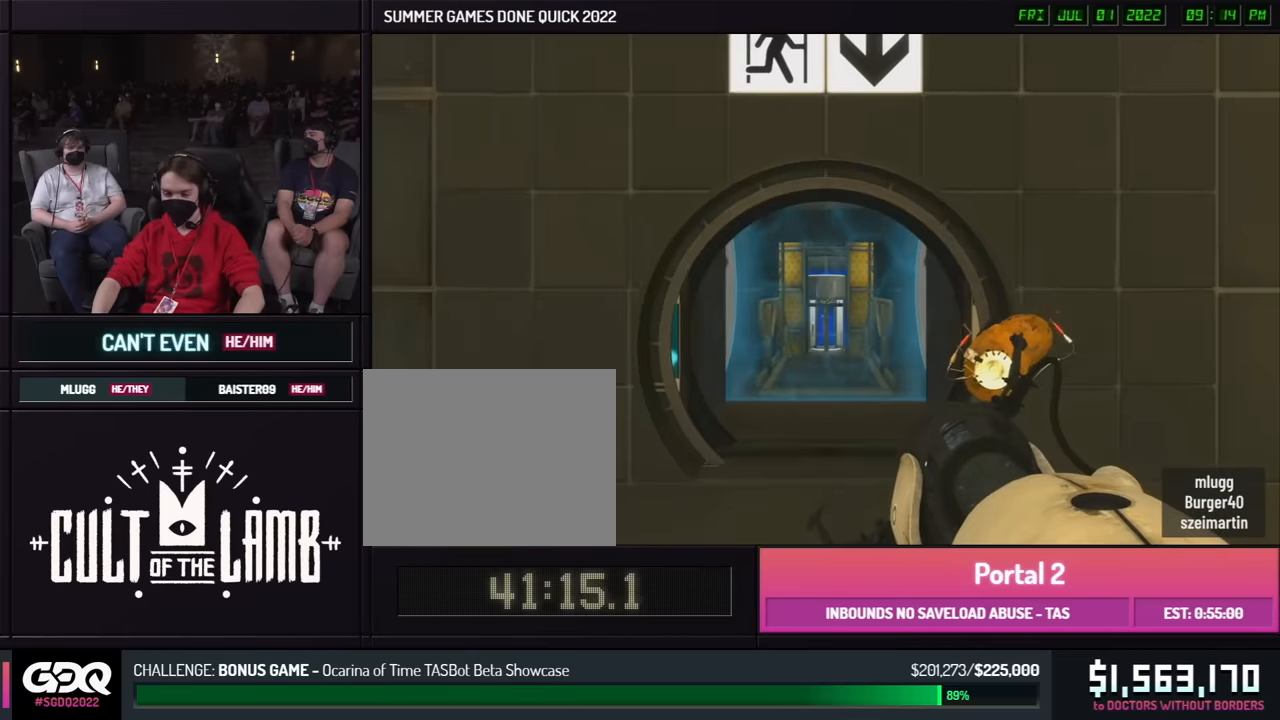
{"buttons": [], "left_stick": "left", "right_stick": "center", "button_events": []}
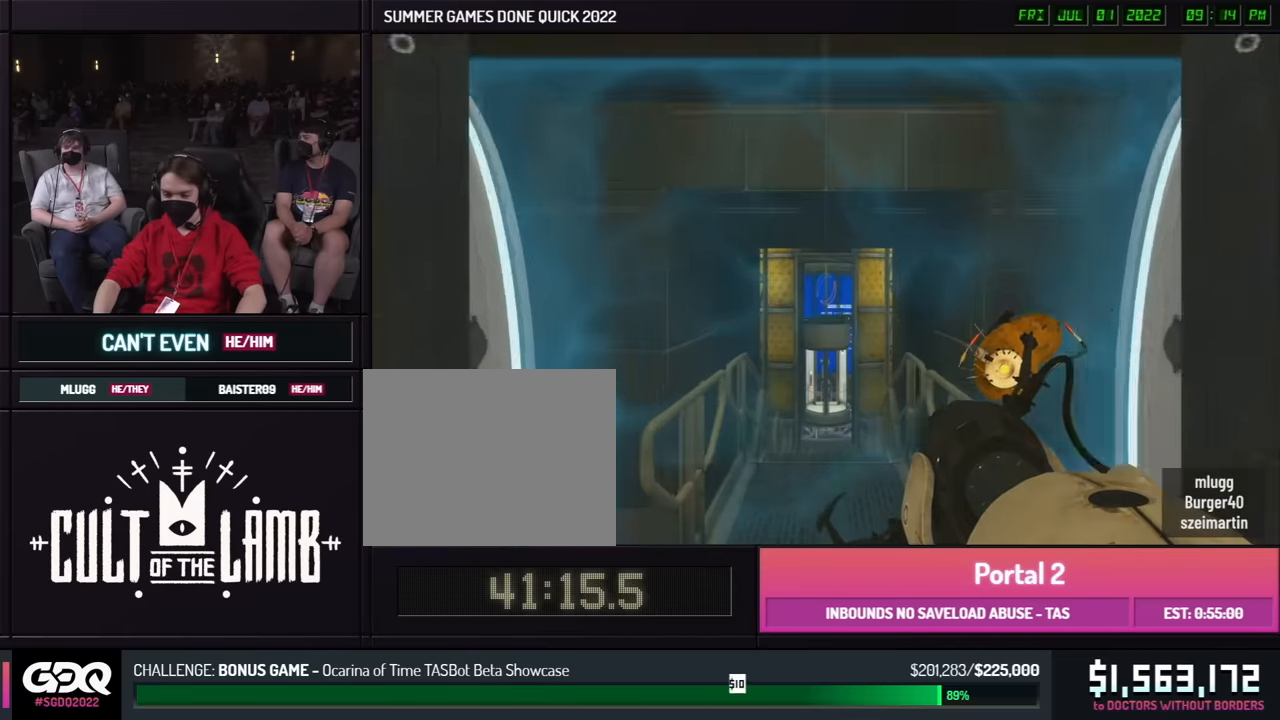
{"buttons": [], "left_stick": "left", "right_stick": "center", "button_events": []}
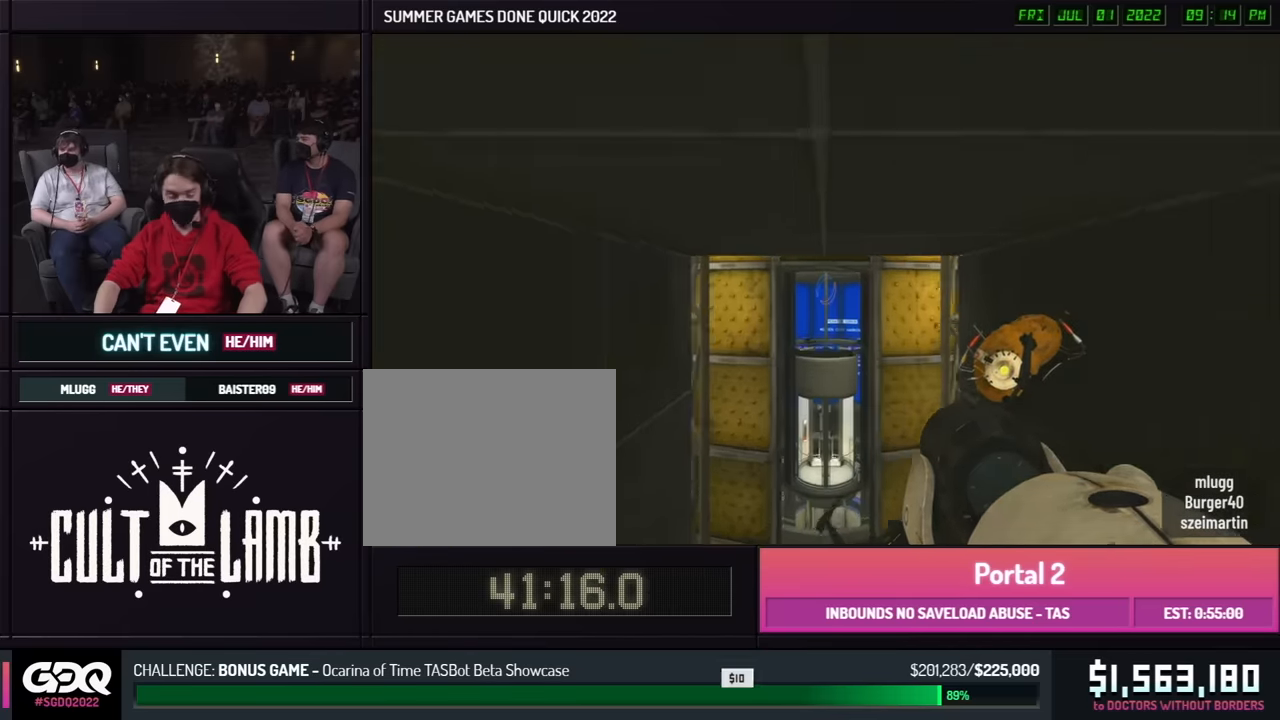
{"buttons": [], "left_stick": "left", "right_stick": "center", "button_events": []}
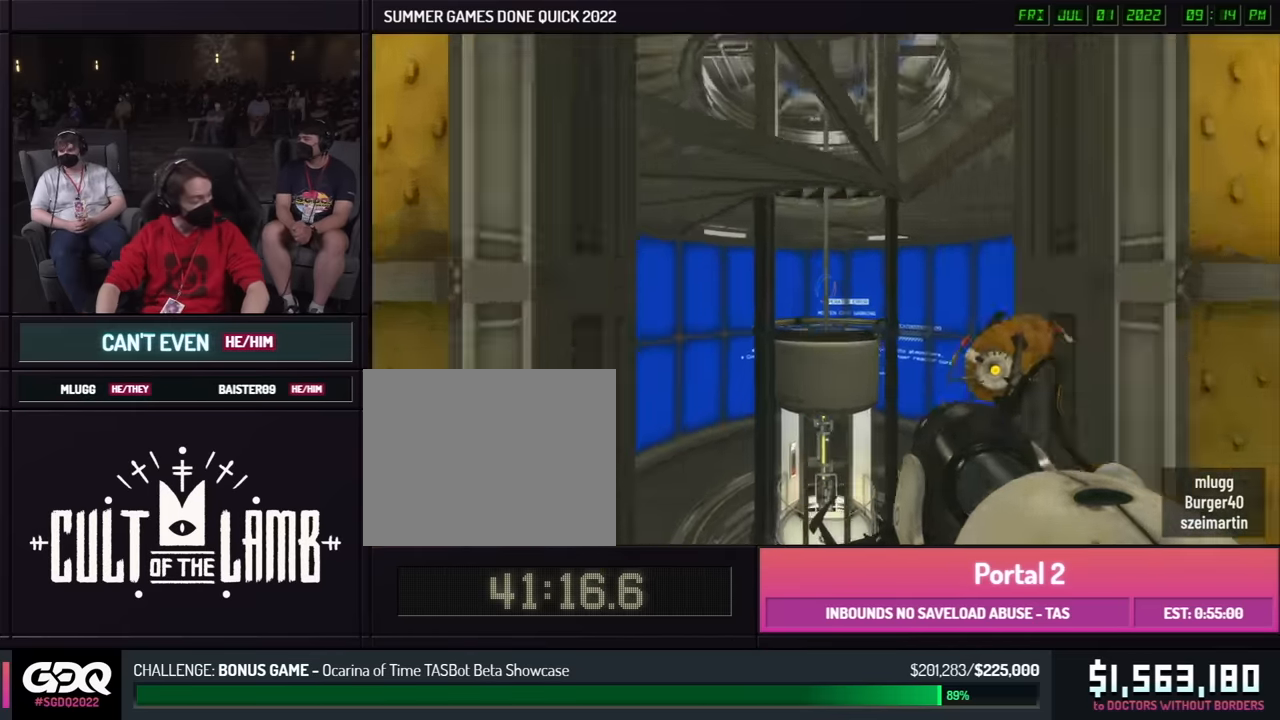
{"buttons": [], "left_stick": "right", "right_stick": "center", "button_events": []}
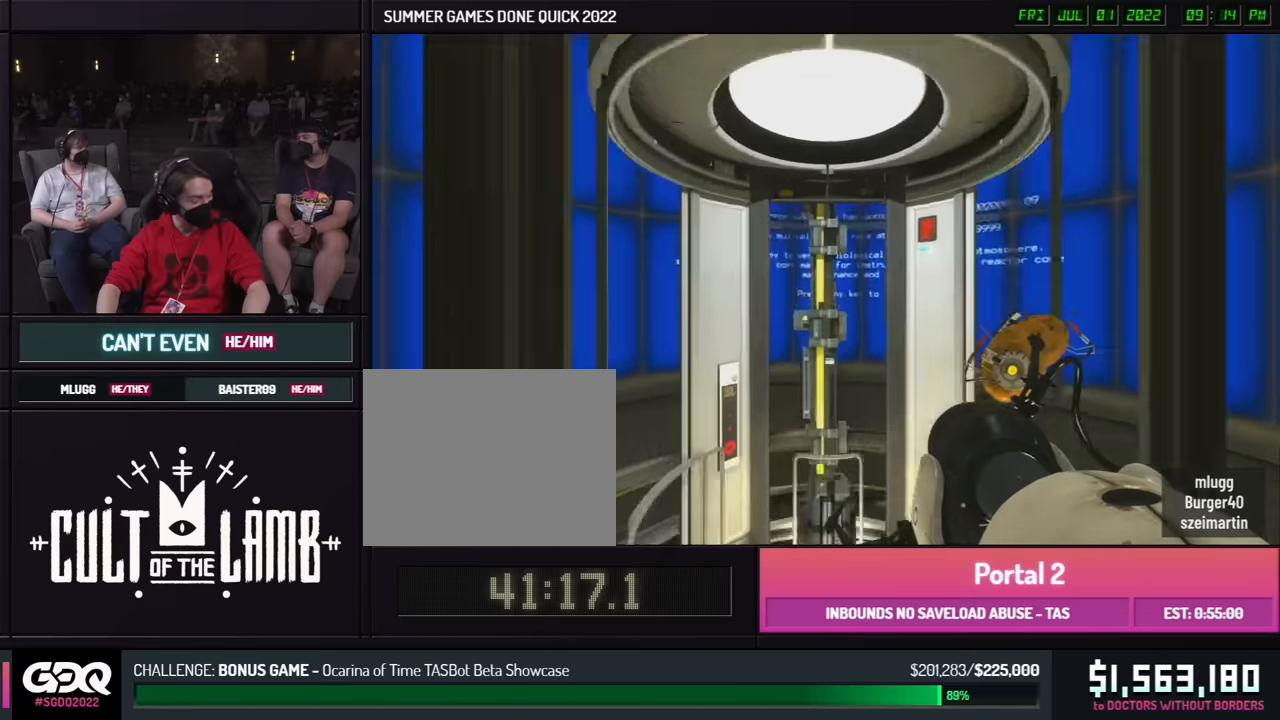
{"buttons": [], "left_stick": "center", "right_stick": "center", "button_events": []}